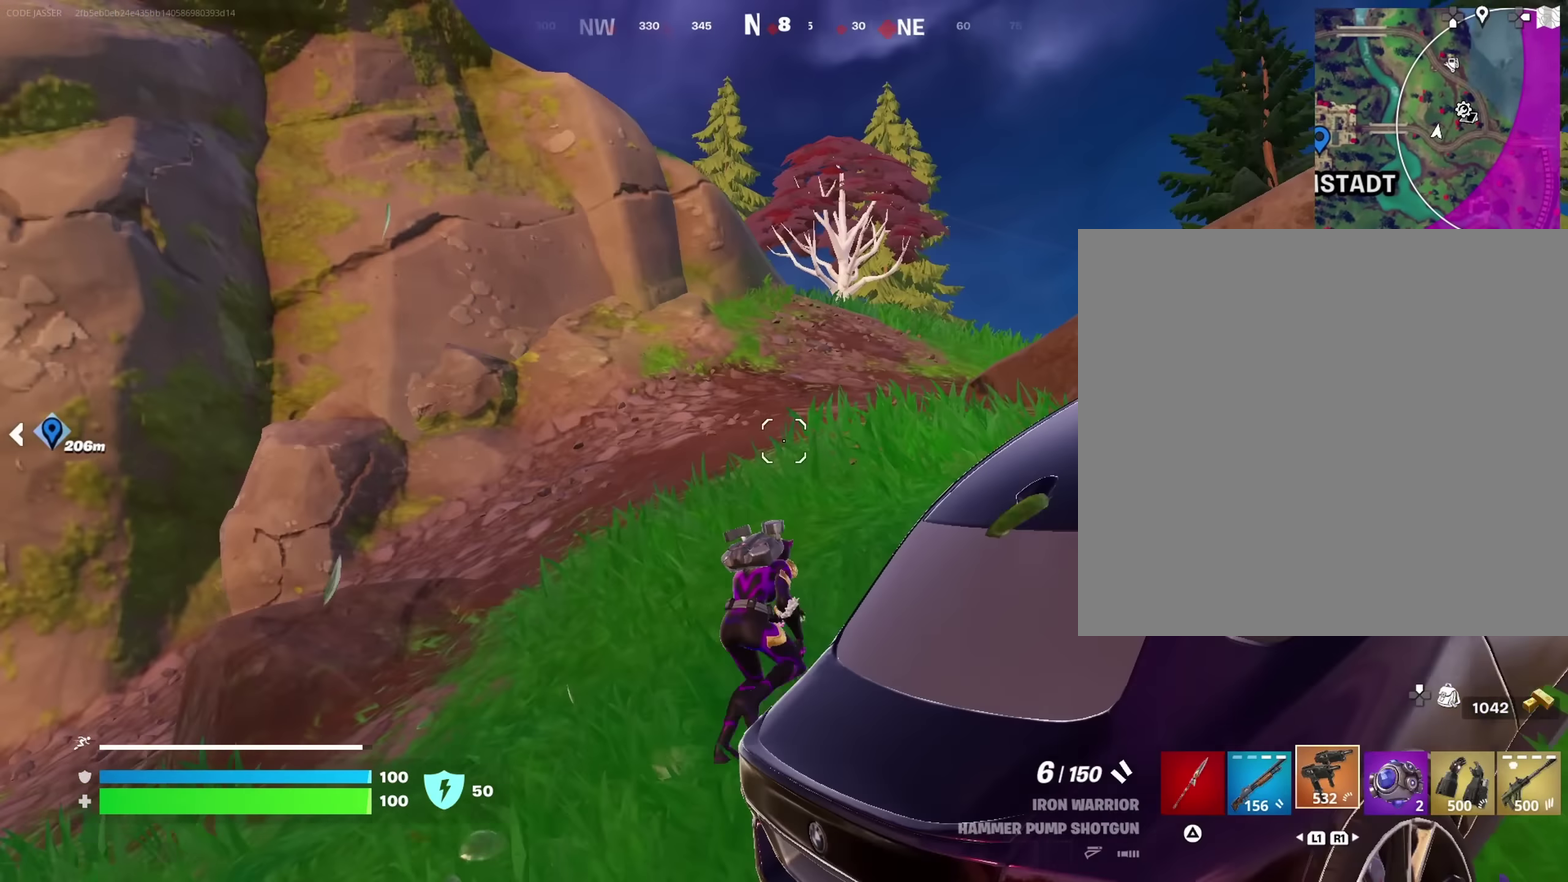
Gameplay with a controller (PlayStation layout); each line is a JSON object with the inputs held at the frame after it (dt_ms = milliseconds from this image to that frame). "events" lists button and stick changes between this image and that frame as [ms after this image, input, new state], when the widget could be followed in between. This document gives stick clicks only as held states, not as events.
{"dt_ms": 750, "buttons": [], "left_stick": "up-left", "right_stick": "center", "events": [[400, "left_stick", "up"], [467, "left_stick", "up-left"], [600, "right_stick", "down-right"], [700, "right_stick", "center"]]}
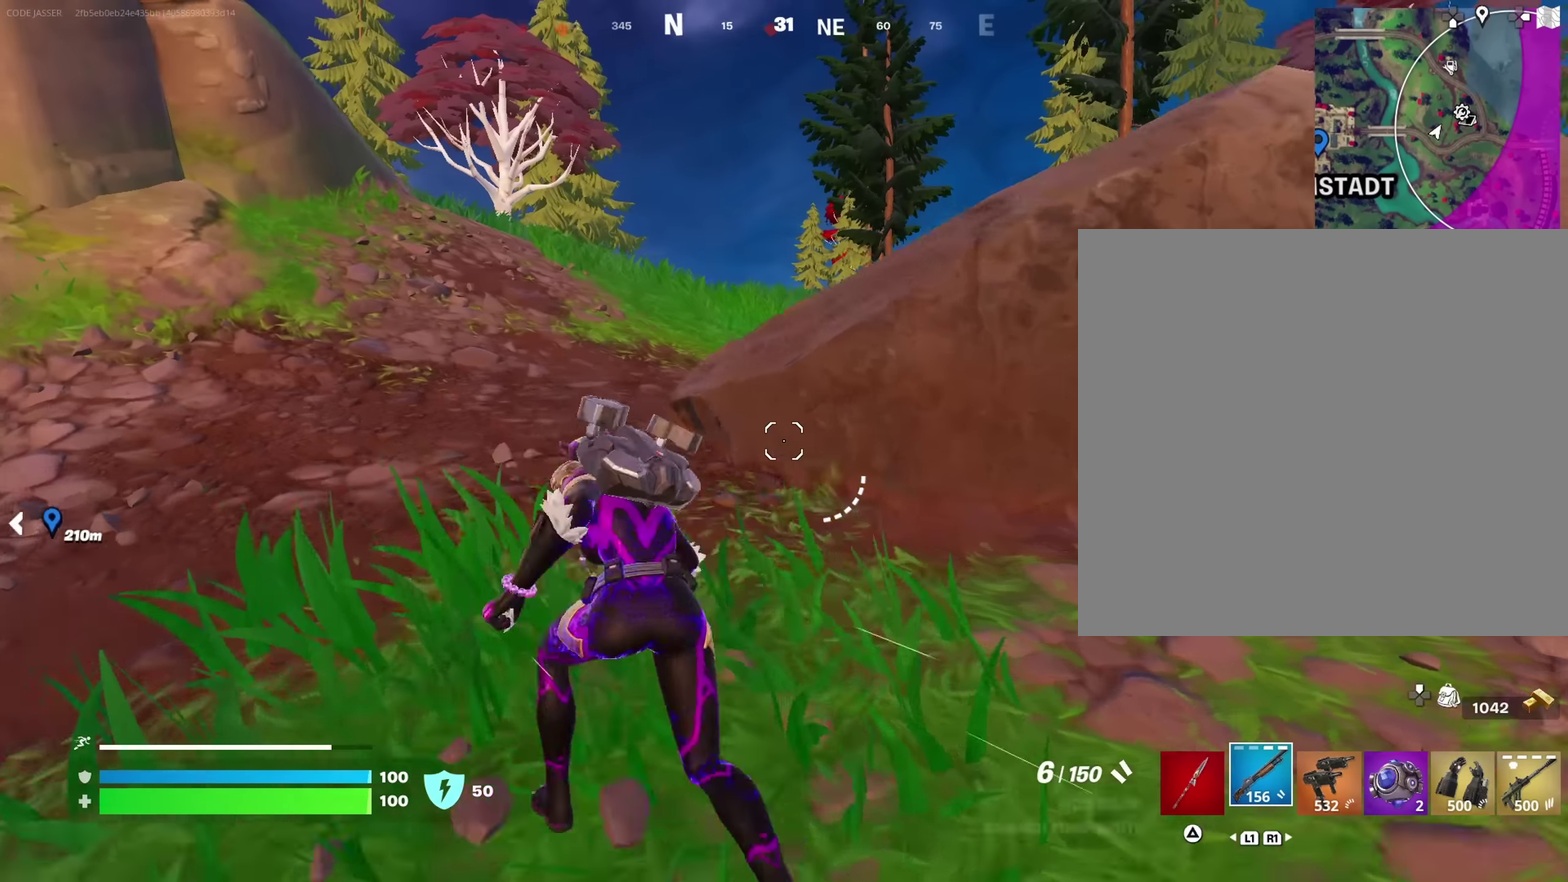
{"dt_ms": 250, "buttons": [], "left_stick": "up-left", "right_stick": "right", "events": [[33, "left_stick", "left"], [117, "left_stick", "up-left"], [200, "right_stick", "right"]]}
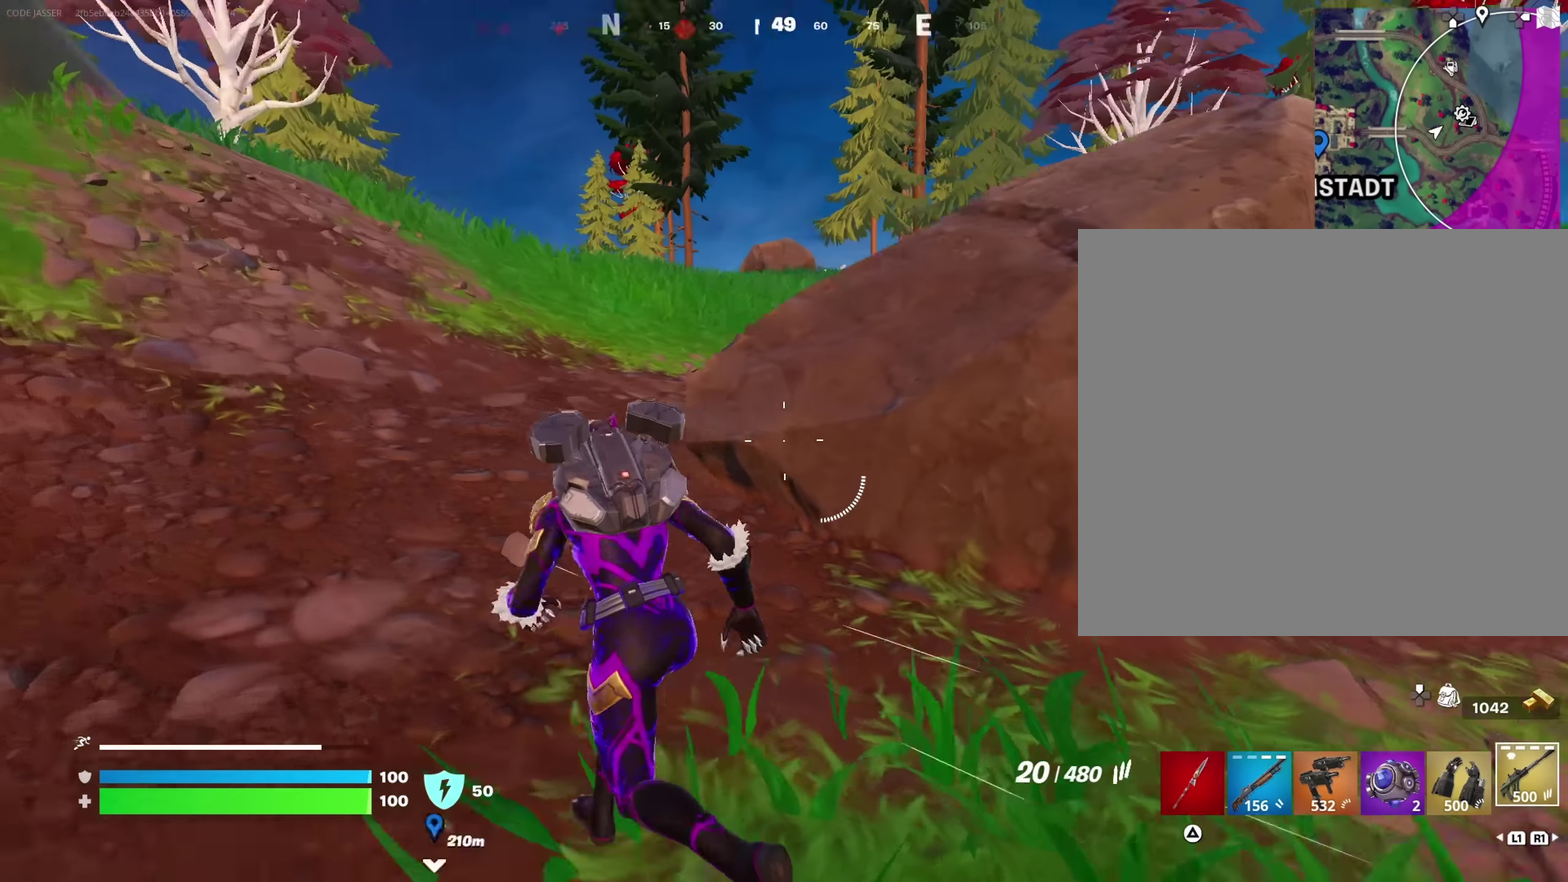
{"dt_ms": 750, "buttons": [], "left_stick": "down-left", "right_stick": "center", "events": [[33, "right_stick", "center"], [67, "left_stick", "left"], [350, "CROSS", "down"], [350, "left_stick", "center"], [450, "CROSS", "up"], [533, "left_stick", "left"], [633, "right_stick", "up-right"], [667, "left_stick", "down-left"], [683, "right_stick", "center"]]}
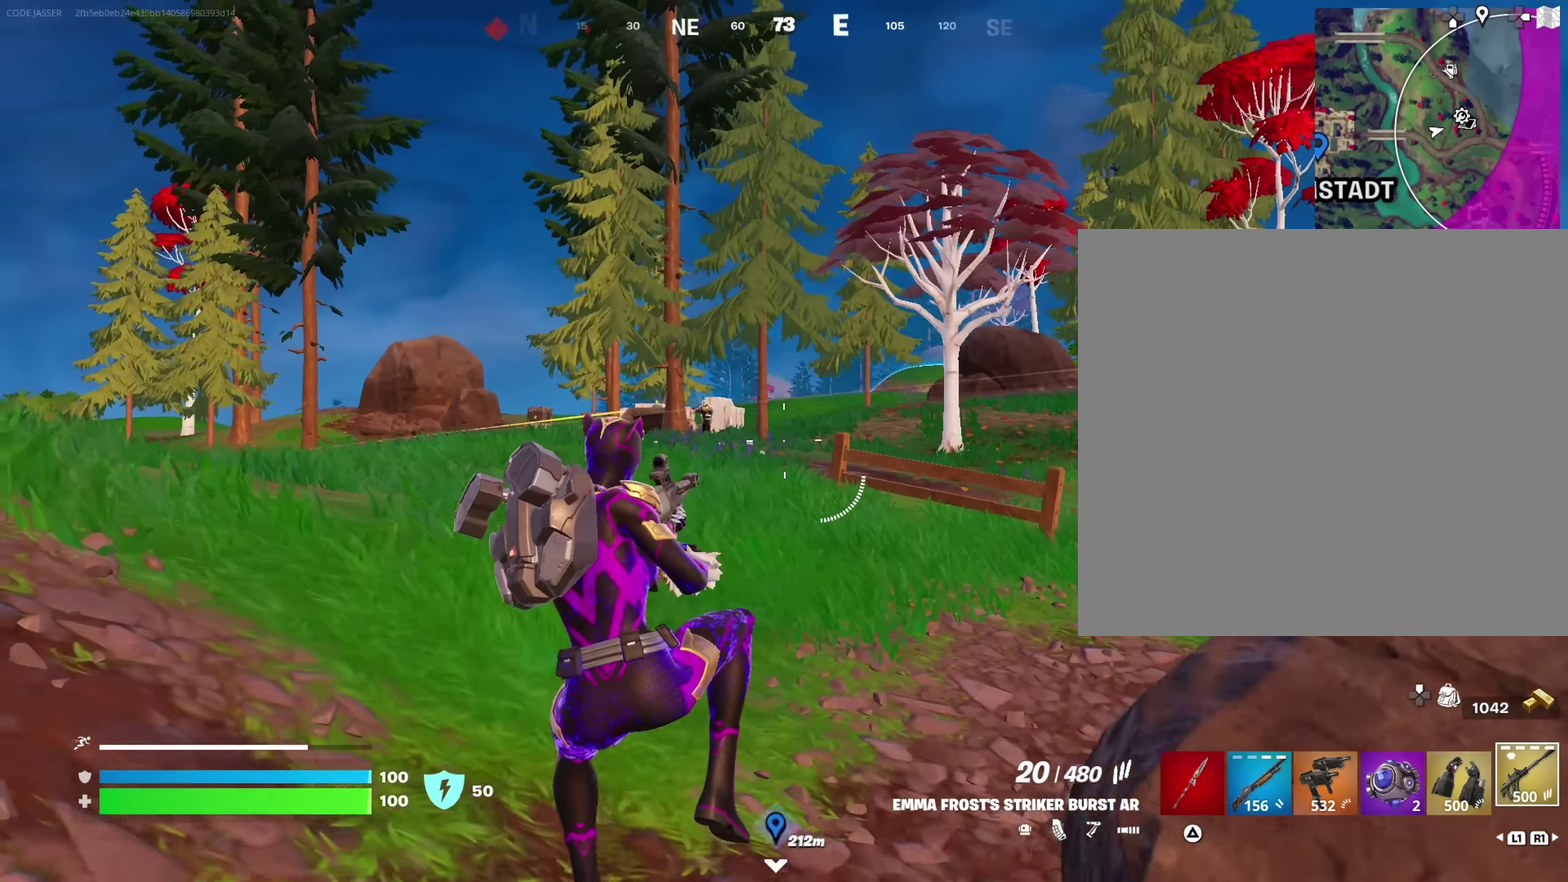
{"dt_ms": 250, "buttons": [], "left_stick": "down-left", "right_stick": "center", "events": []}
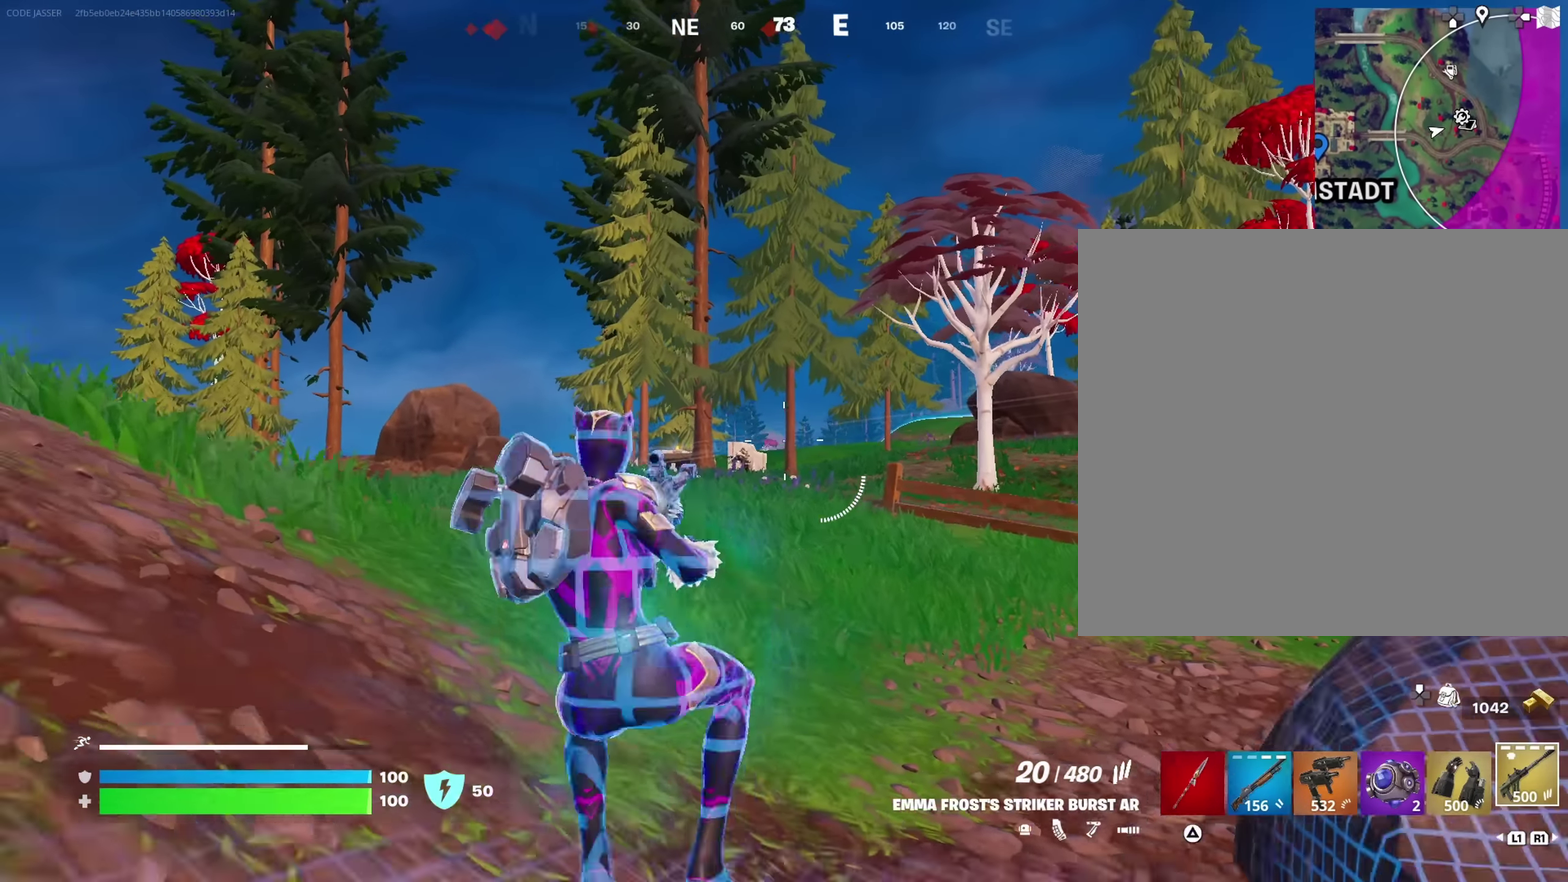
{"dt_ms": 750, "buttons": ["L2", "R2"], "left_stick": "center", "right_stick": "center"}
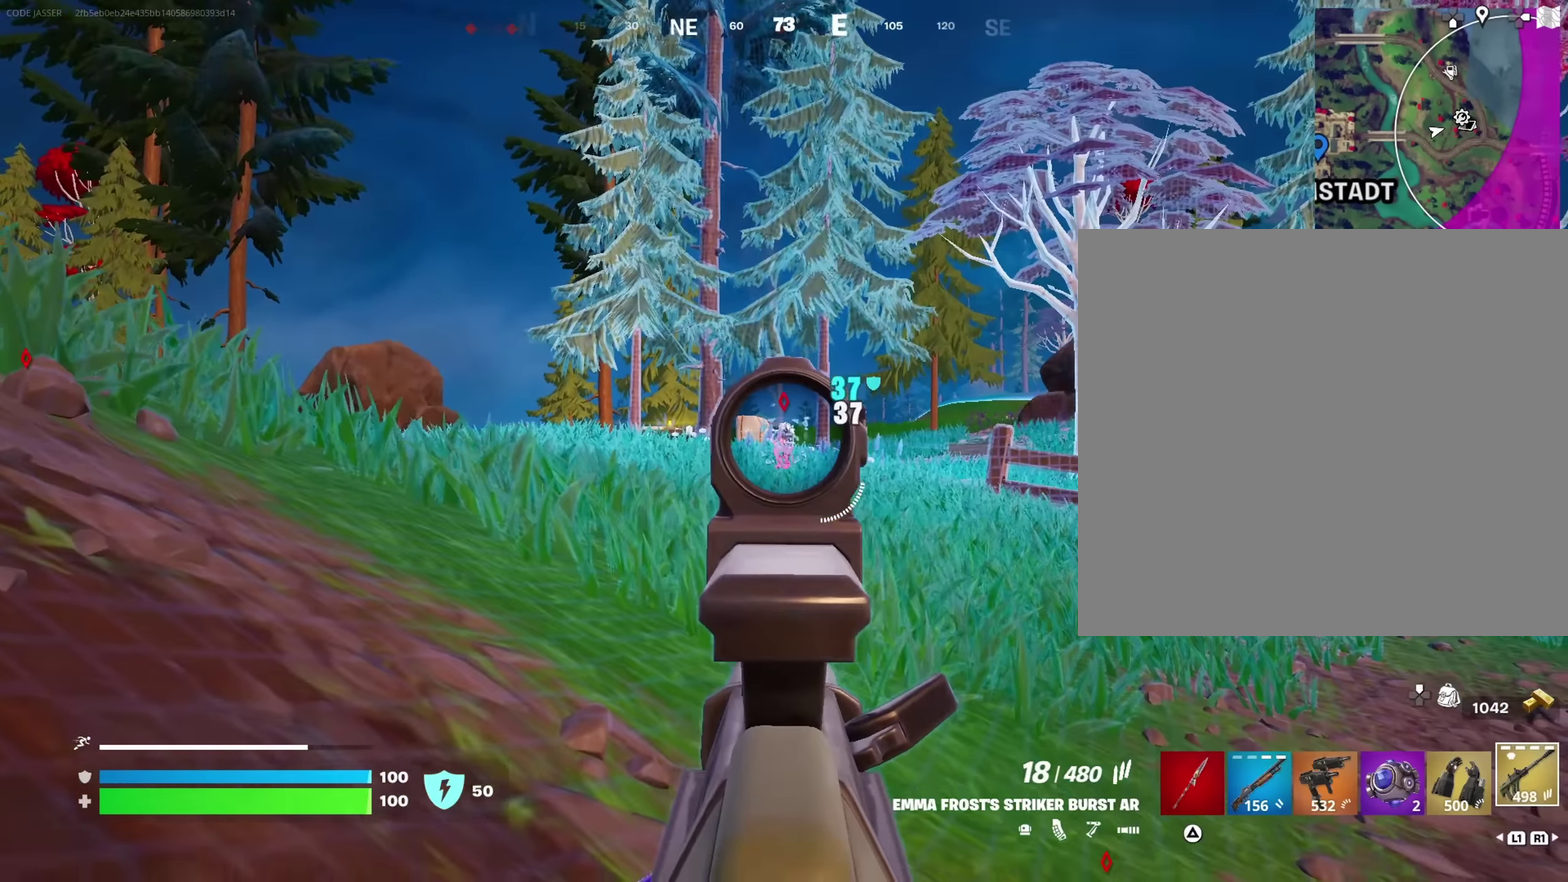
{"dt_ms": 250, "buttons": ["L2", "R2"], "left_stick": "right", "right_stick": "center", "events": [[183, "left_stick", "right"]]}
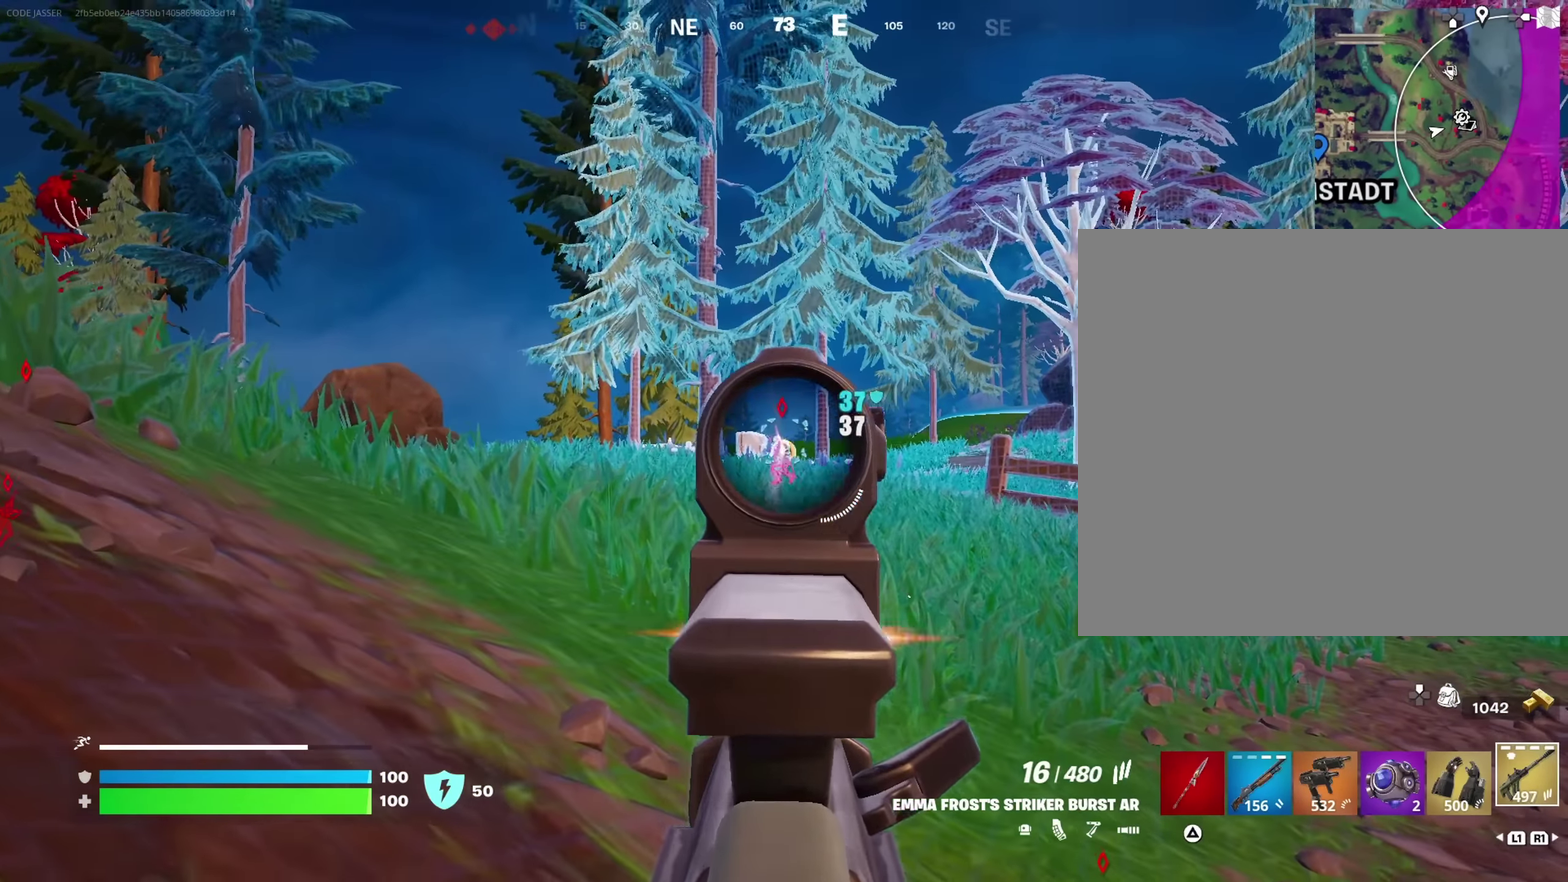
{"dt_ms": 650, "buttons": [], "left_stick": "up-right", "right_stick": "center"}